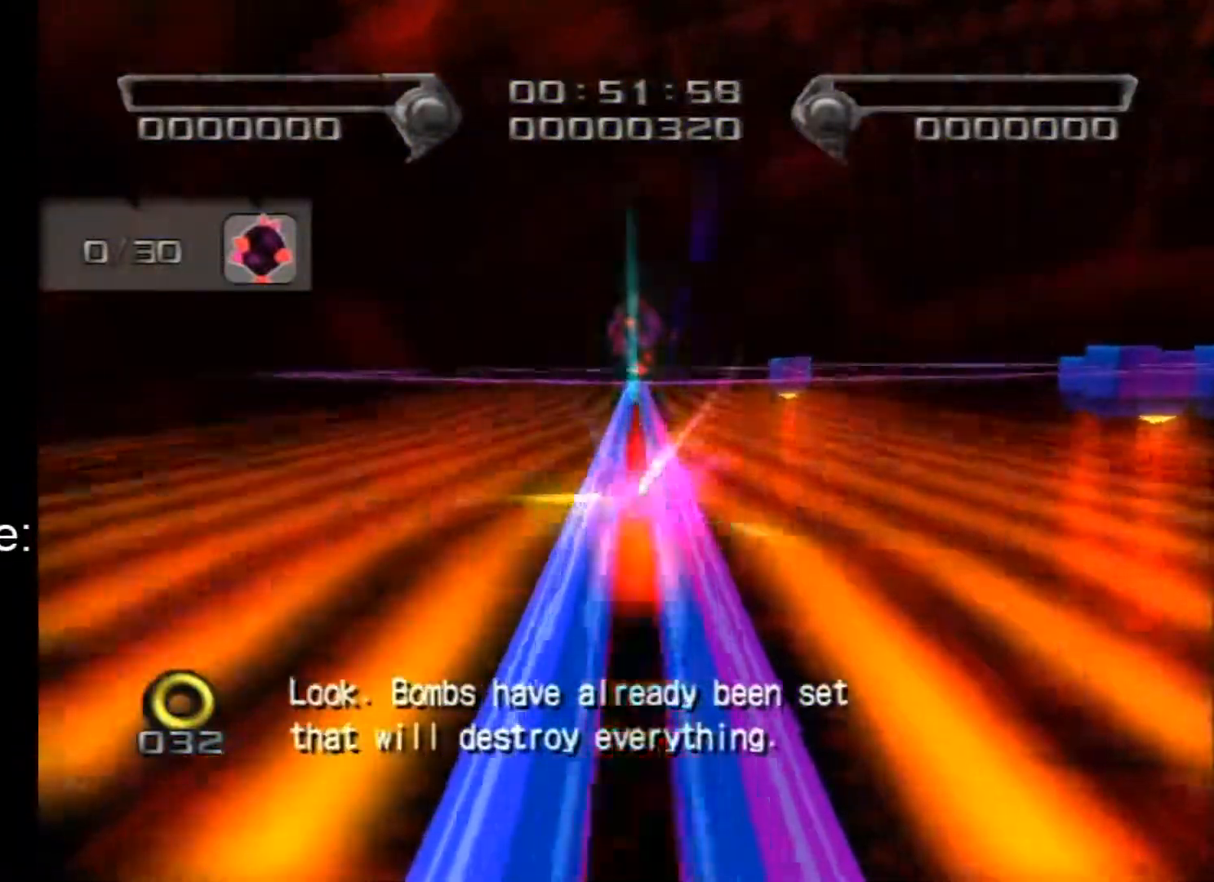
Gameplay with a controller (Nintendo layout); each line is a JSON object with the inputs held at the frame after it. "events" lists button and stick changes between this image and that frame as [ms after this image, input, new state], when the widget could be followed in between. Not read: L2 L3 R3 SELECT START Z.
{"buttons": [], "left_stick": "center", "right_stick": "center", "events": []}
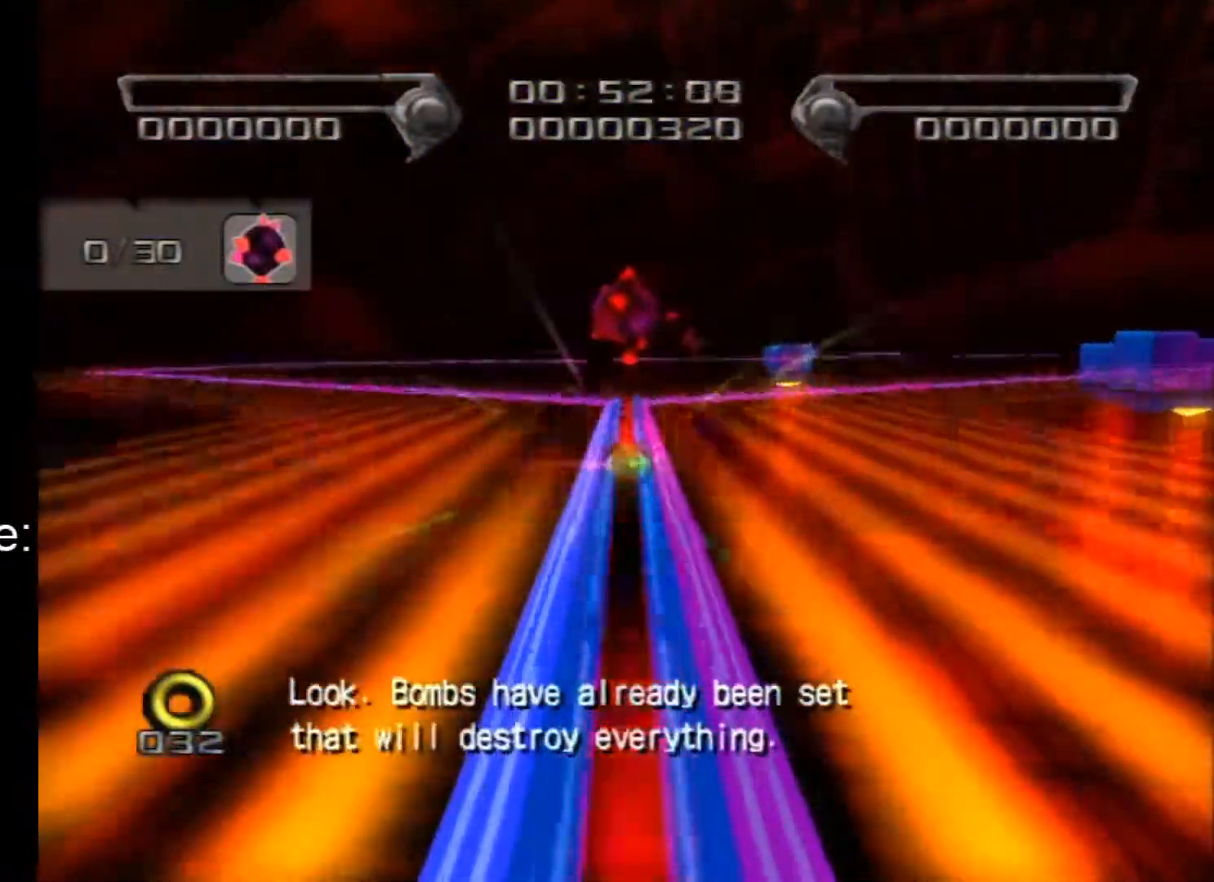
{"buttons": [], "left_stick": "center", "right_stick": "center", "events": [[183, "left_stick", "left"], [400, "left_stick", "center"]]}
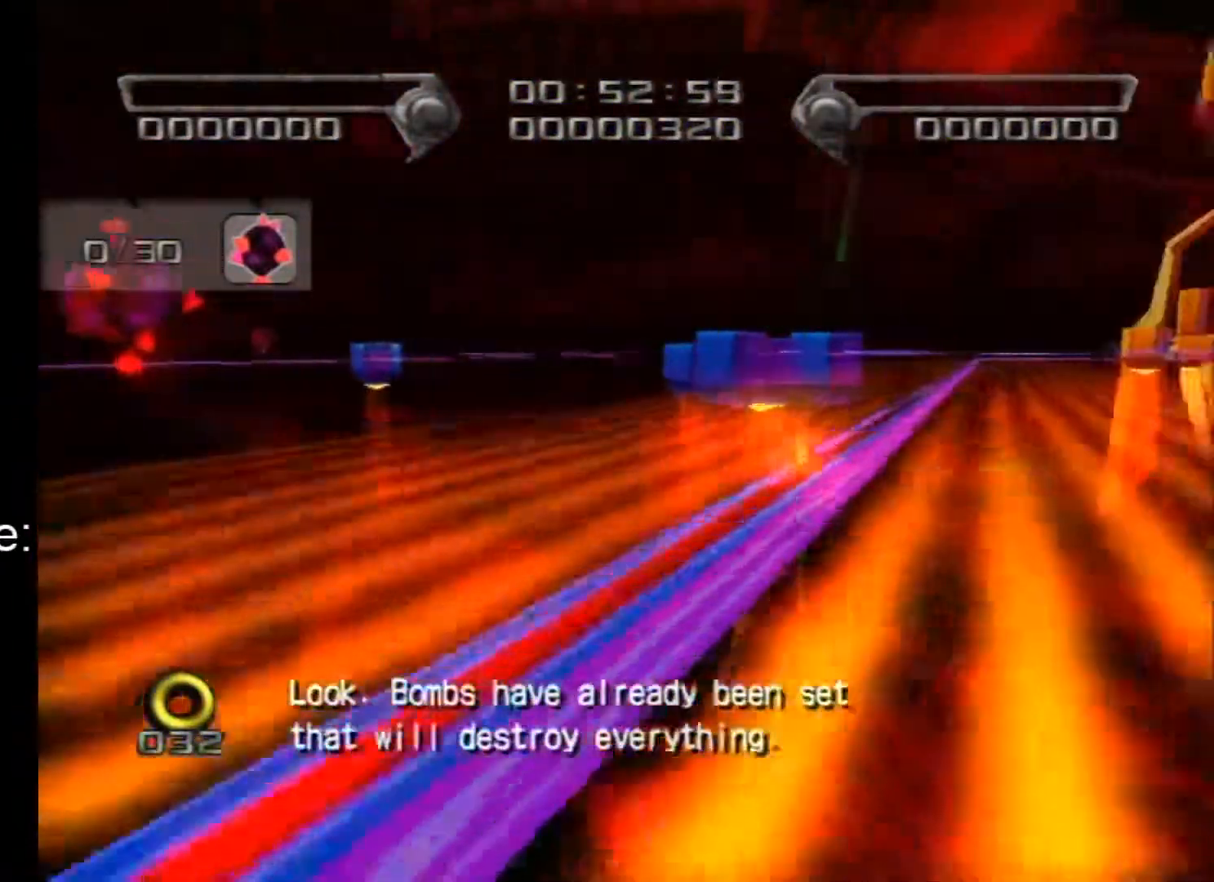
{"buttons": [], "left_stick": "center", "right_stick": "center", "events": []}
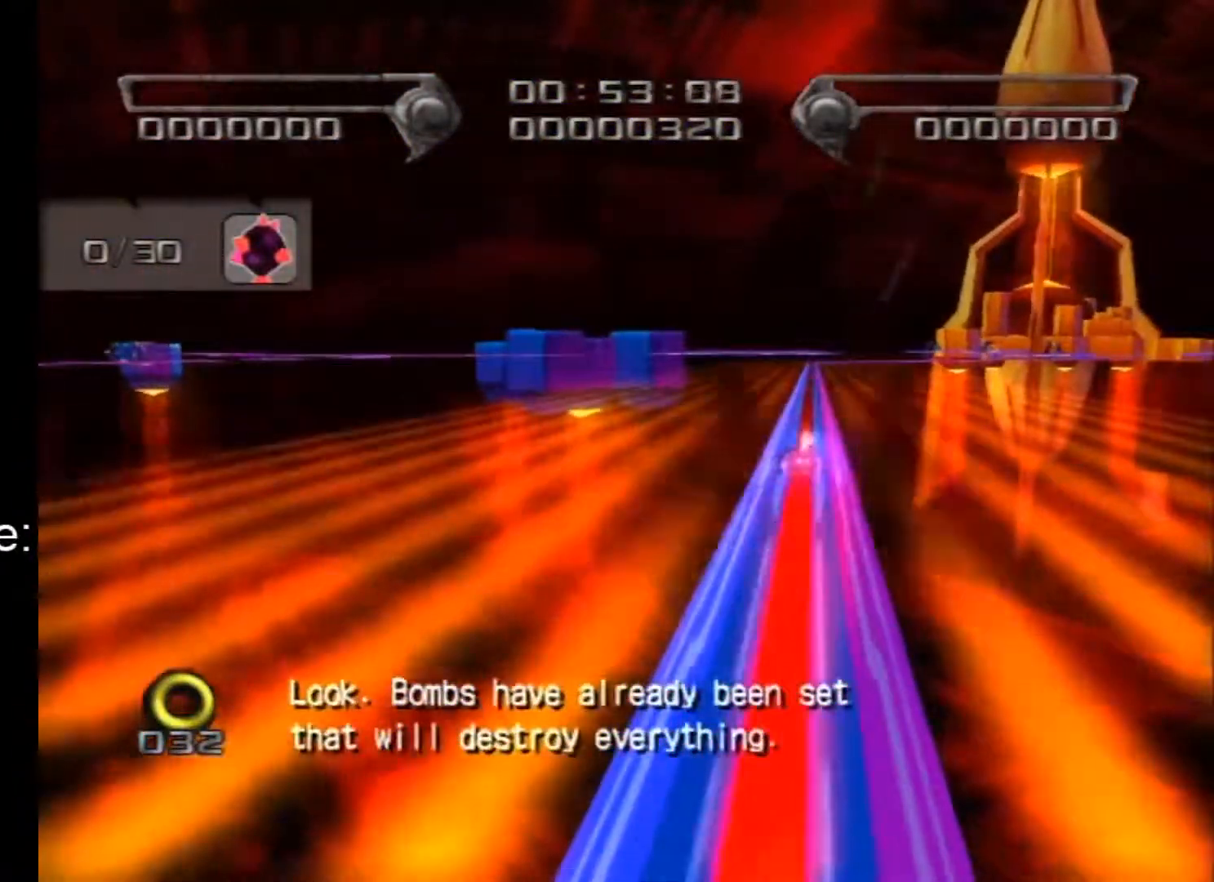
{"buttons": [], "left_stick": "center", "right_stick": "center", "events": []}
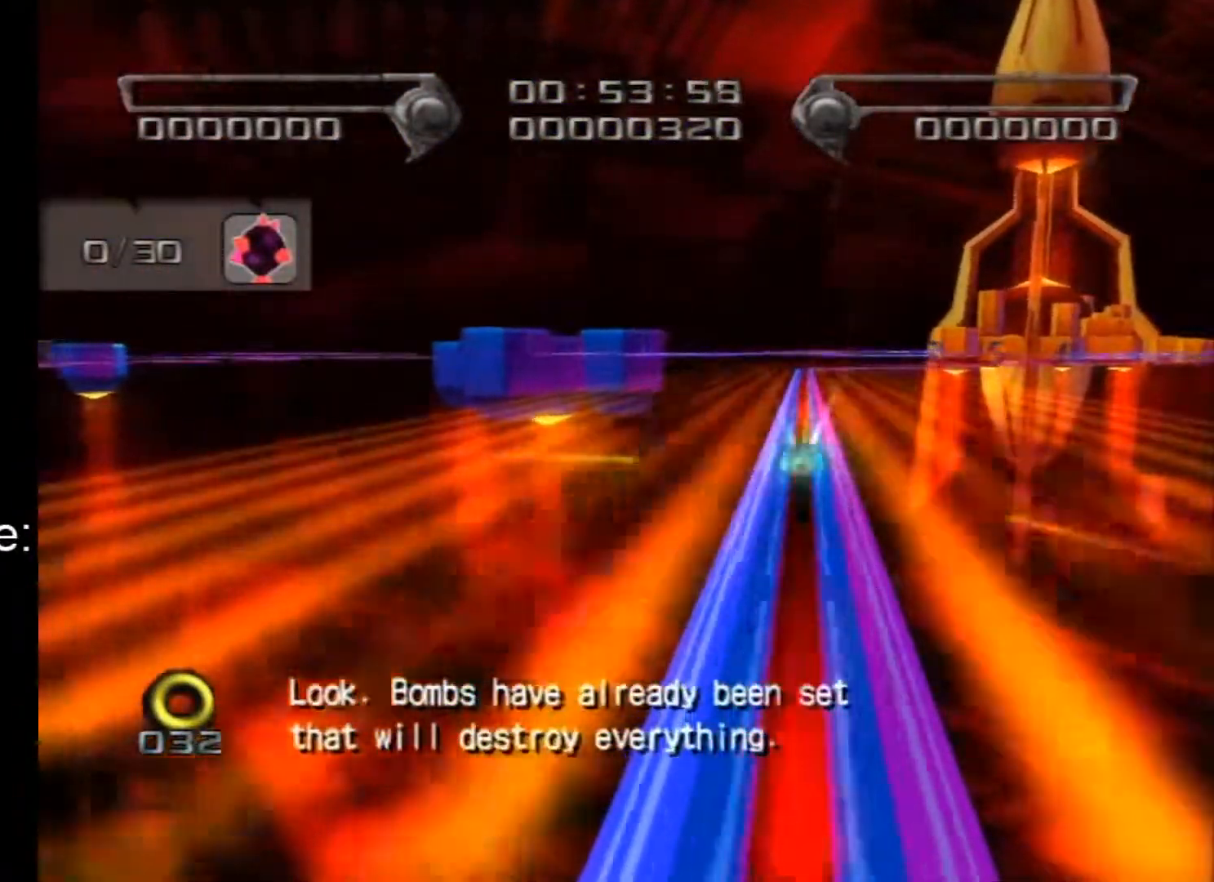
{"buttons": [], "left_stick": "center", "right_stick": "center", "events": []}
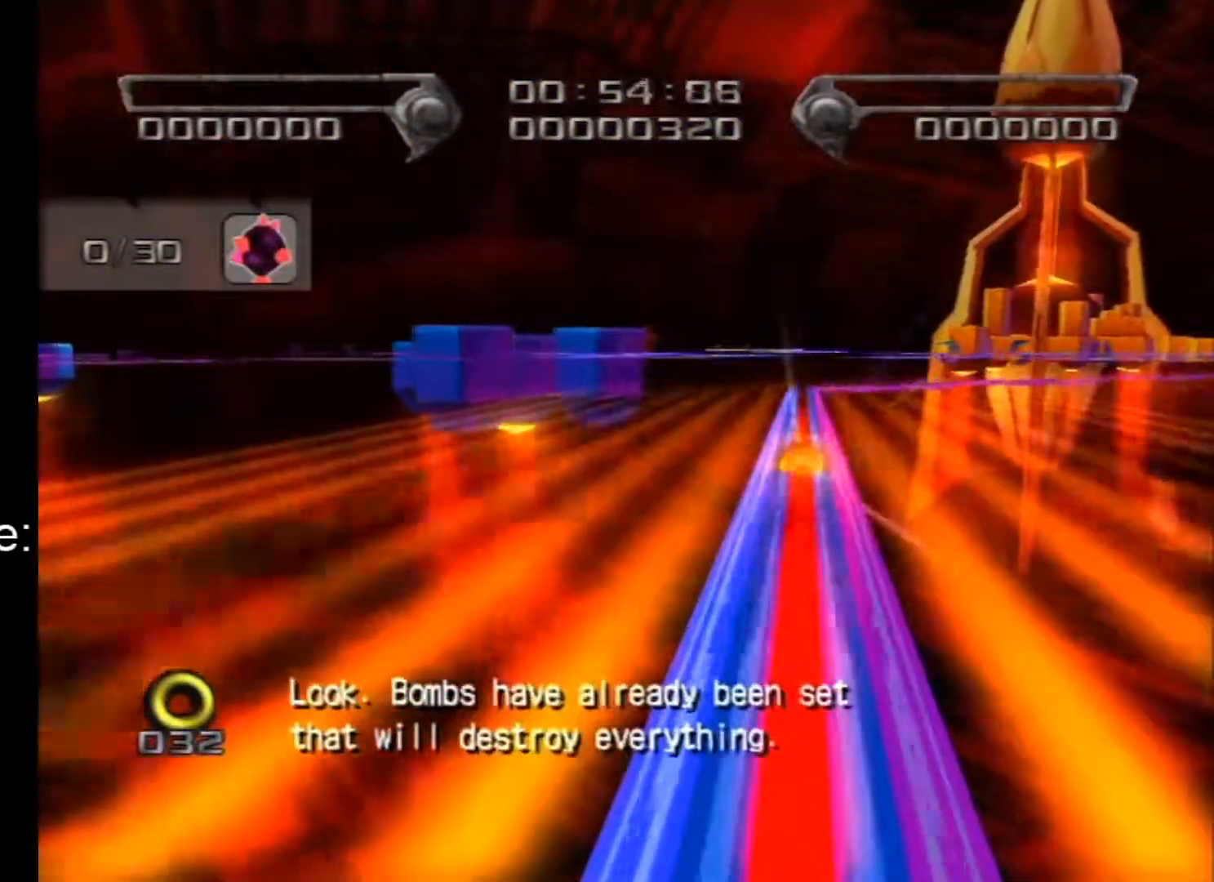
{"buttons": [], "left_stick": "center", "right_stick": "center", "events": [[100, "left_stick", "right"], [500, "left_stick", "center"]]}
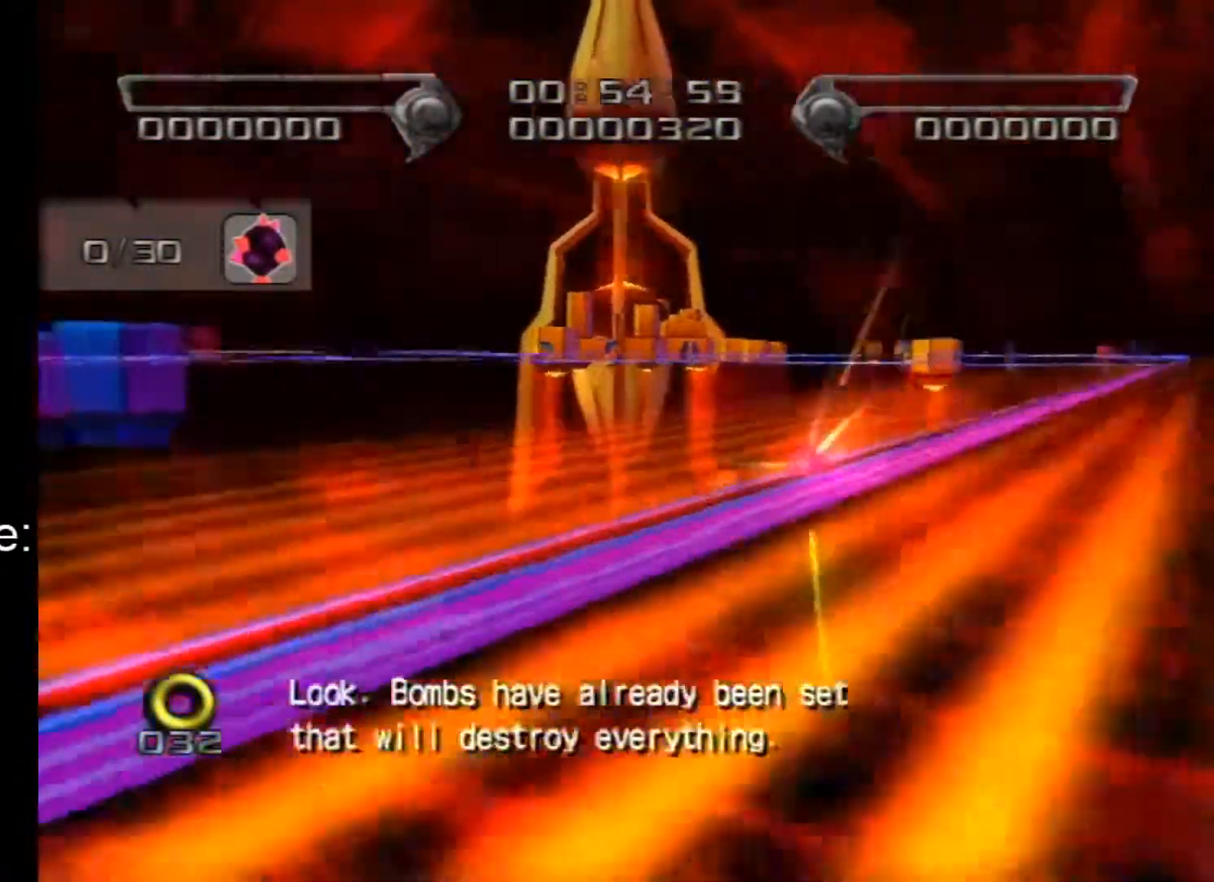
{"buttons": [], "left_stick": "center", "right_stick": "center", "events": []}
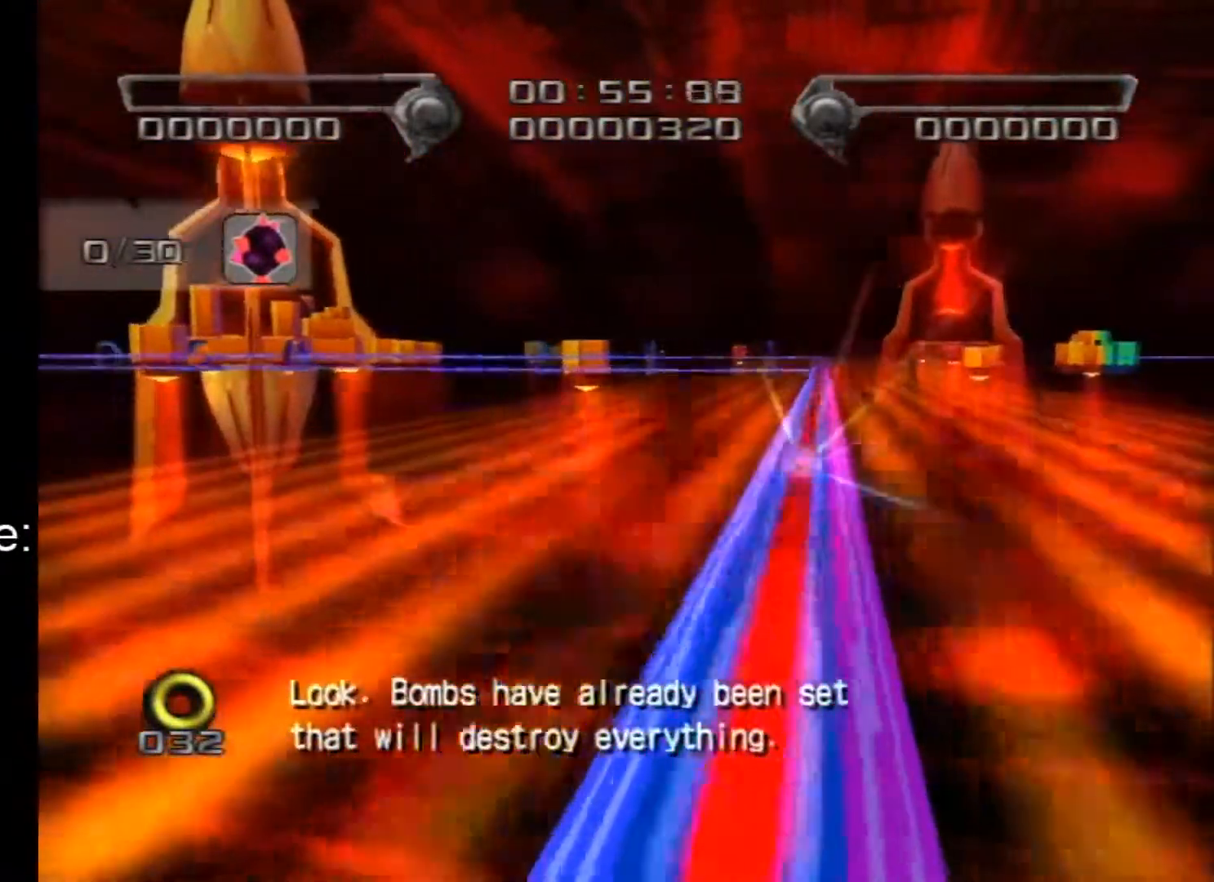
{"buttons": [], "left_stick": "left", "right_stick": "center", "events": [[317, "left_stick", "left"]]}
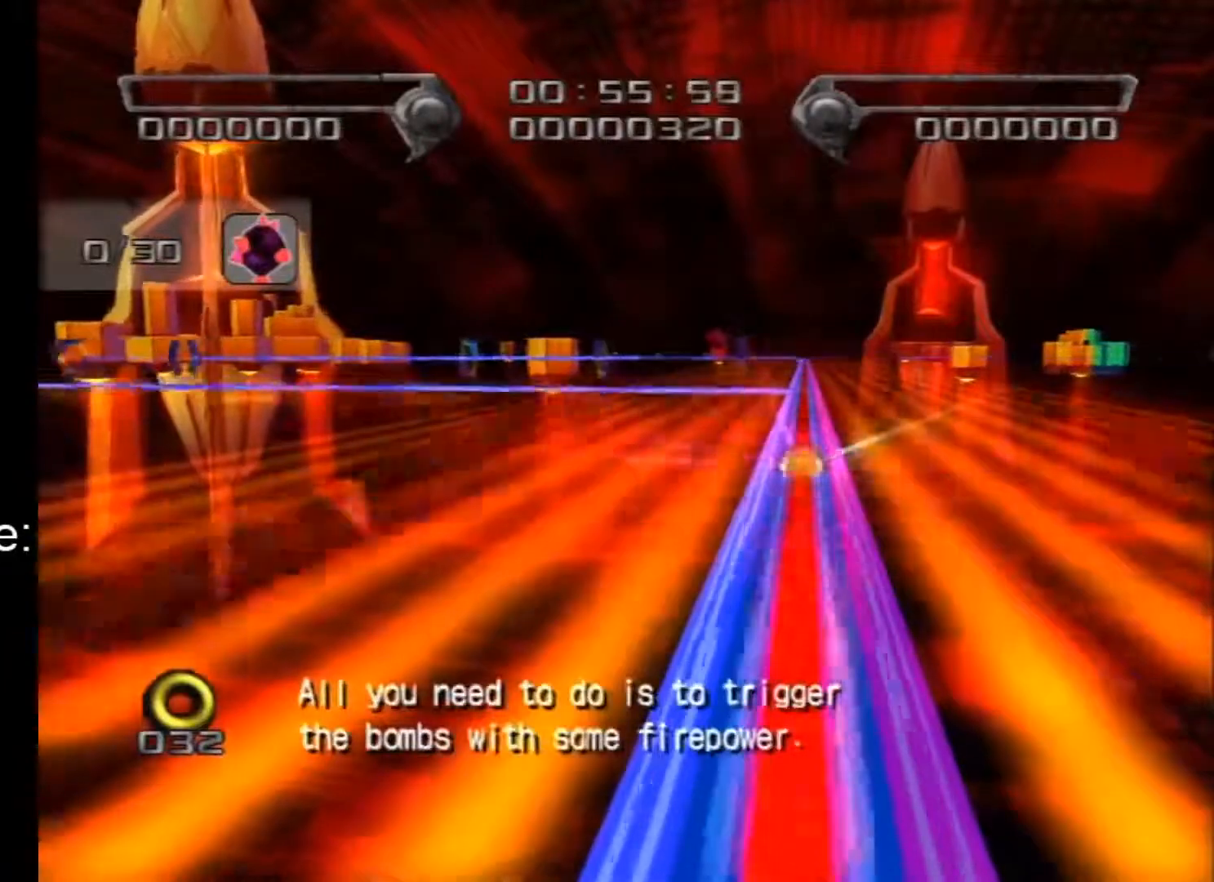
{"buttons": [], "left_stick": "center", "right_stick": "center", "events": [[500, "left_stick", "center"]]}
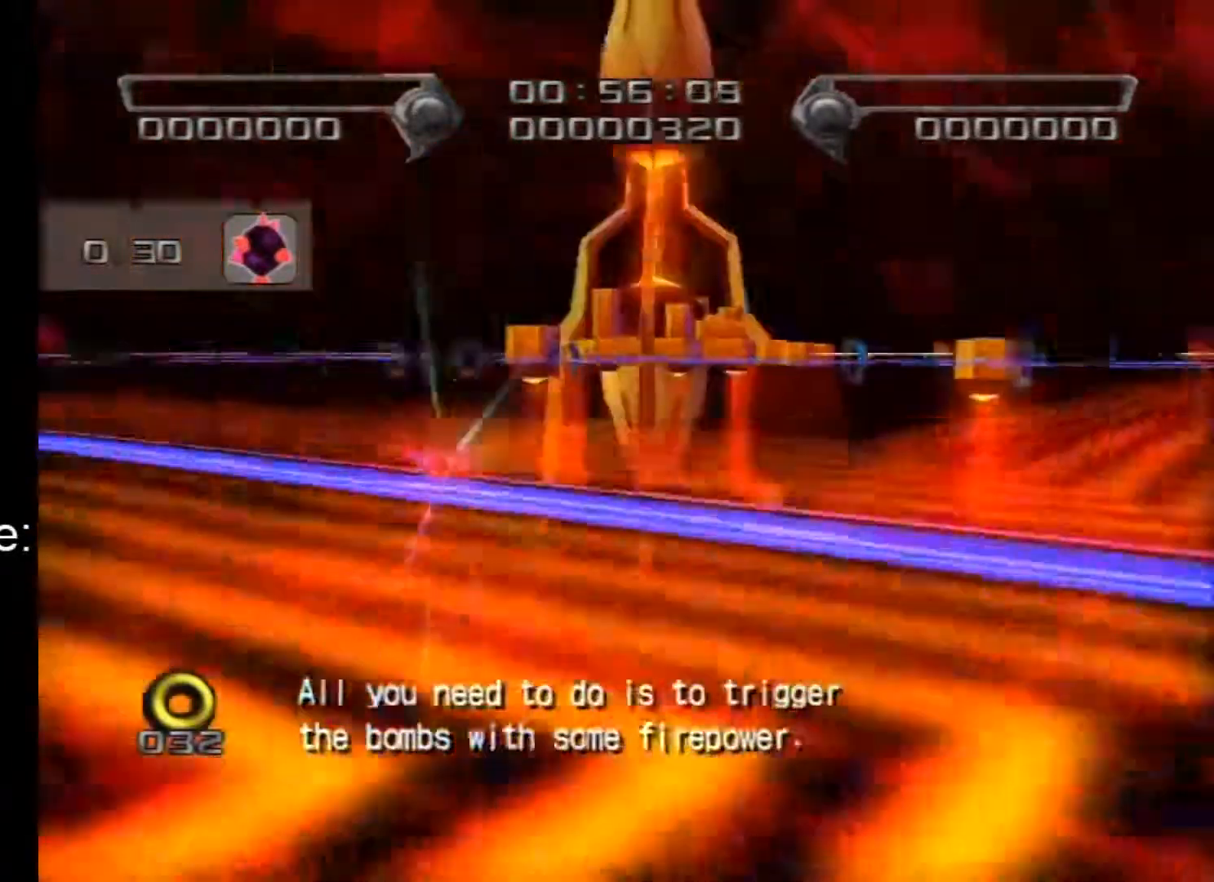
{"buttons": [], "left_stick": "center", "right_stick": "center", "events": []}
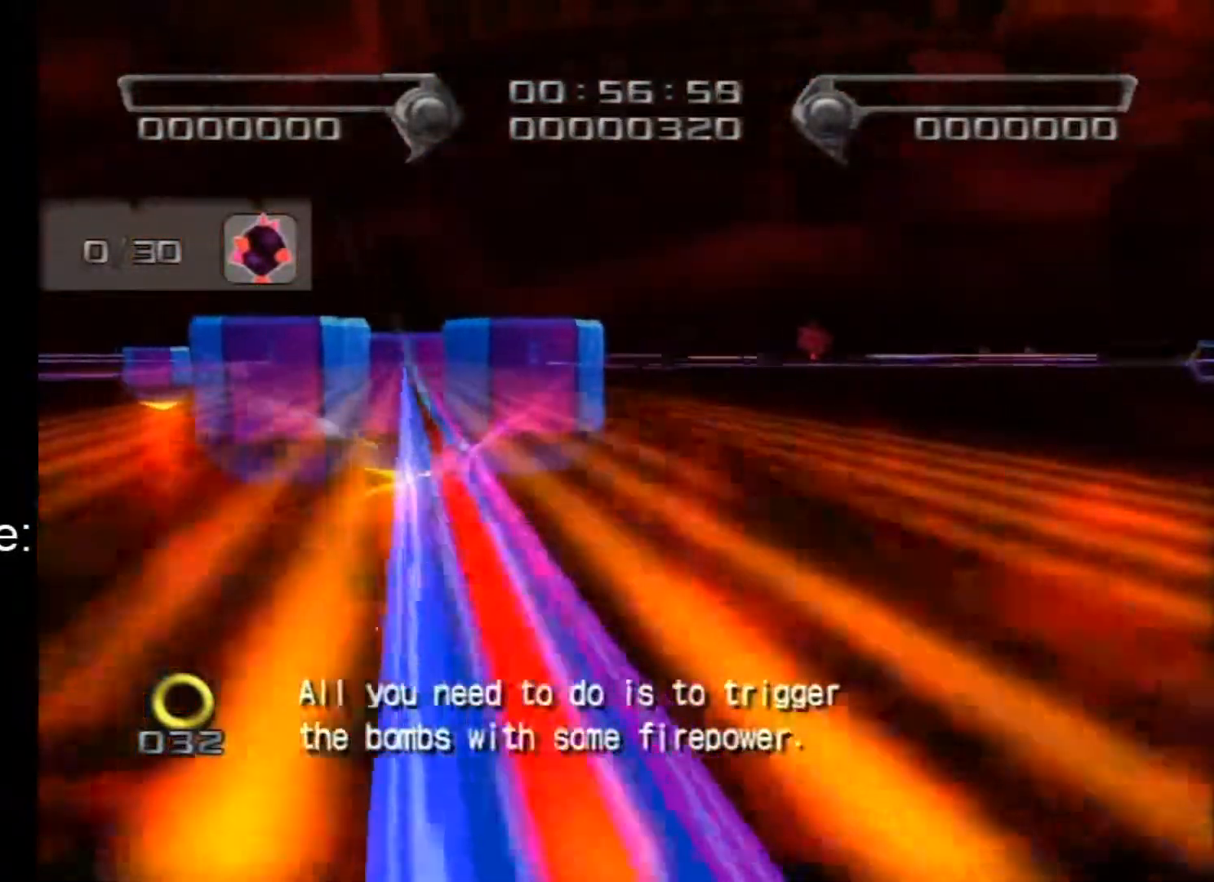
{"buttons": [], "left_stick": "center", "right_stick": "center", "events": []}
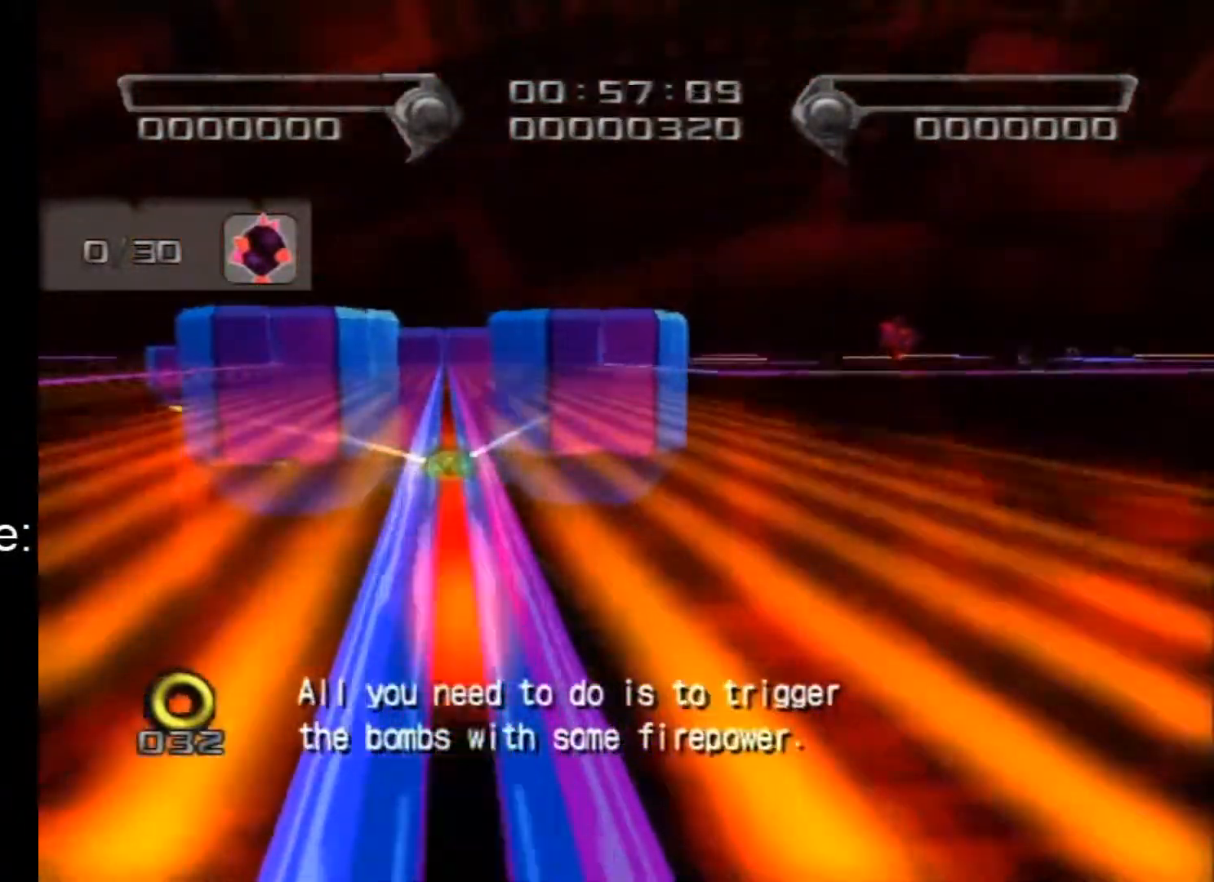
{"buttons": [], "left_stick": "center", "right_stick": "center", "events": []}
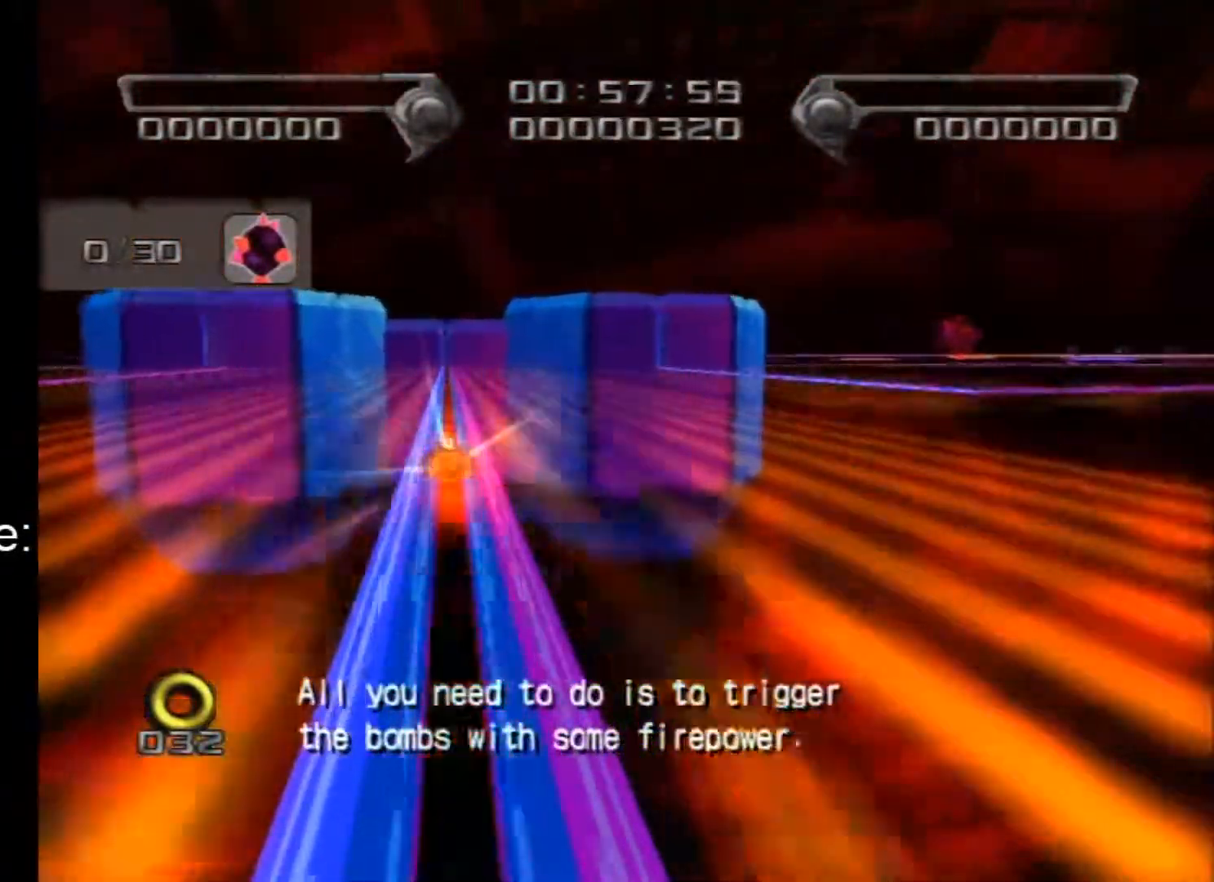
{"buttons": [], "left_stick": "center", "right_stick": "center", "events": []}
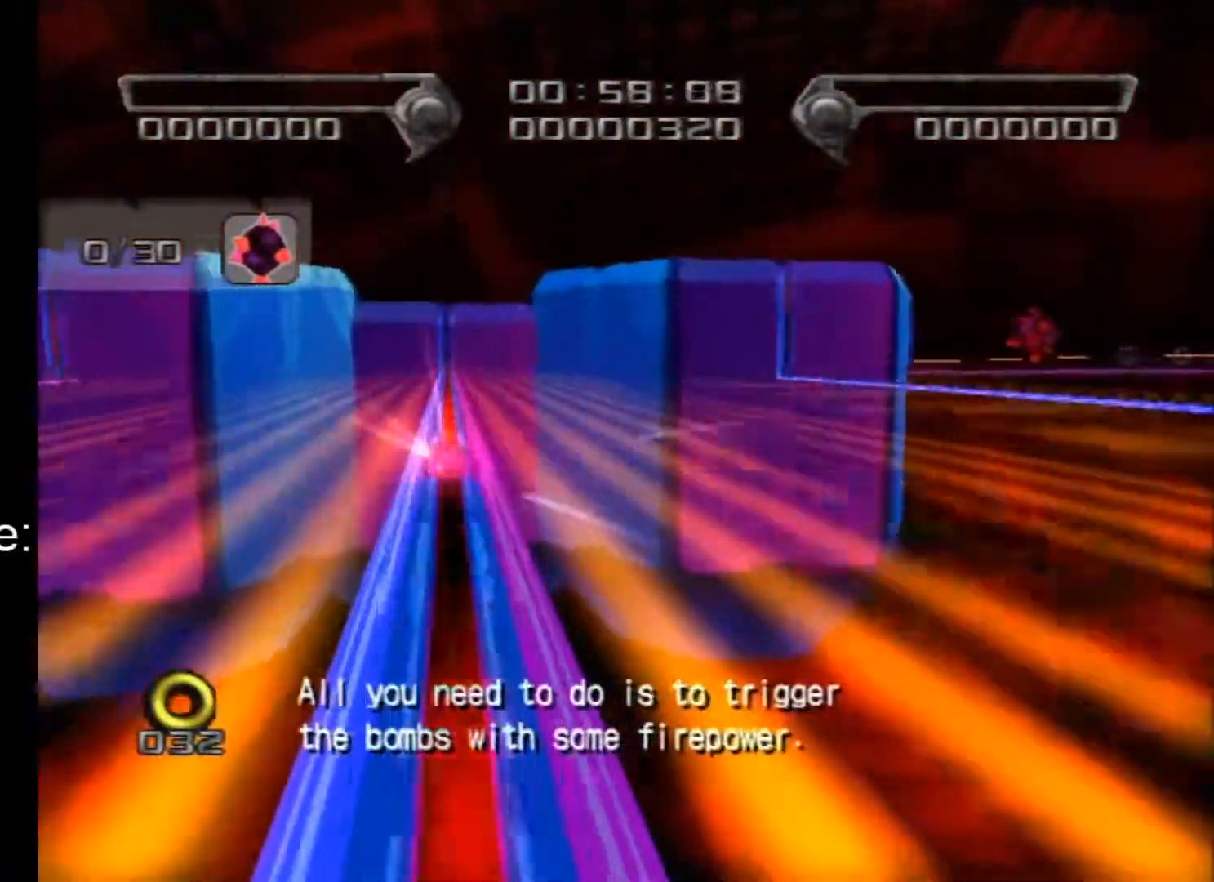
{"buttons": [], "left_stick": "center", "right_stick": "center", "events": []}
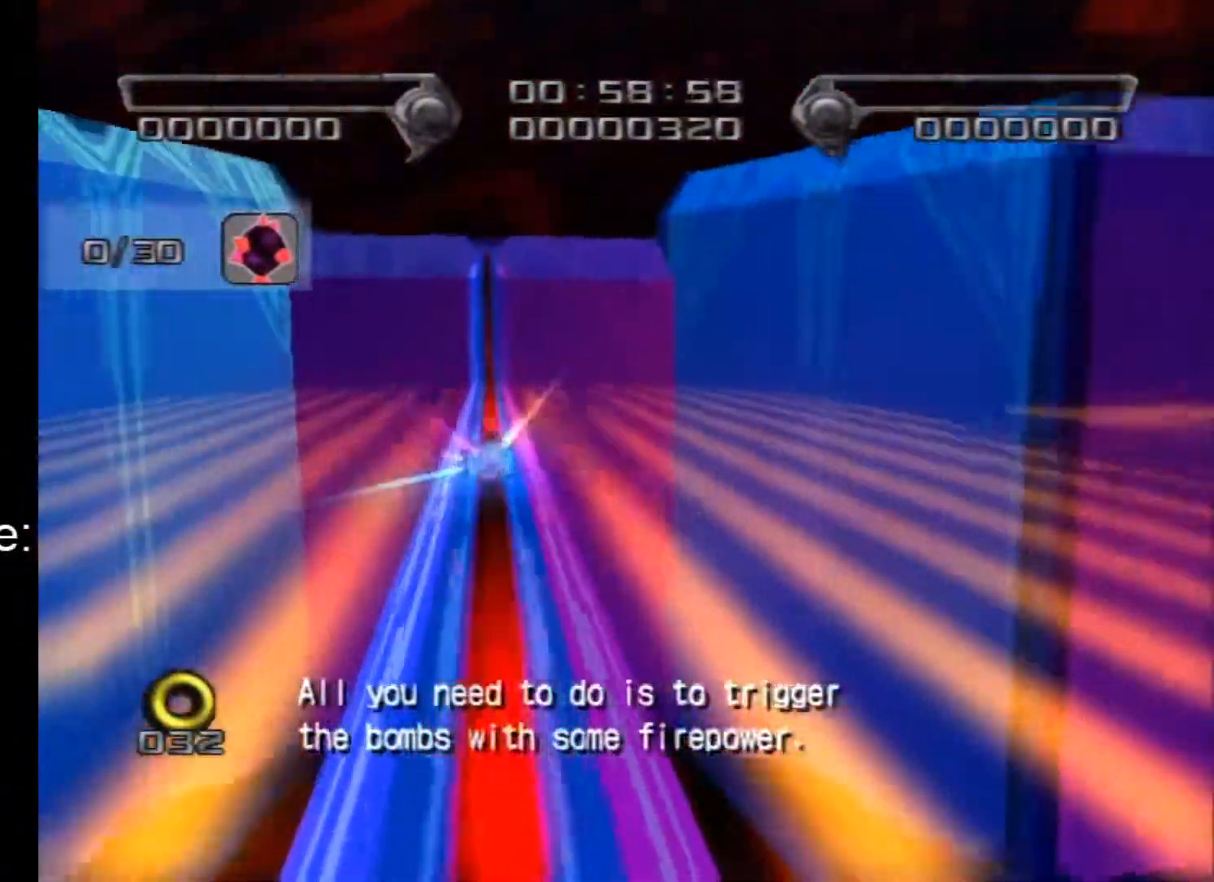
{"buttons": ["A"], "left_stick": "up", "right_stick": "center", "events": [[250, "left_stick", "up"], [467, "A", "down"]]}
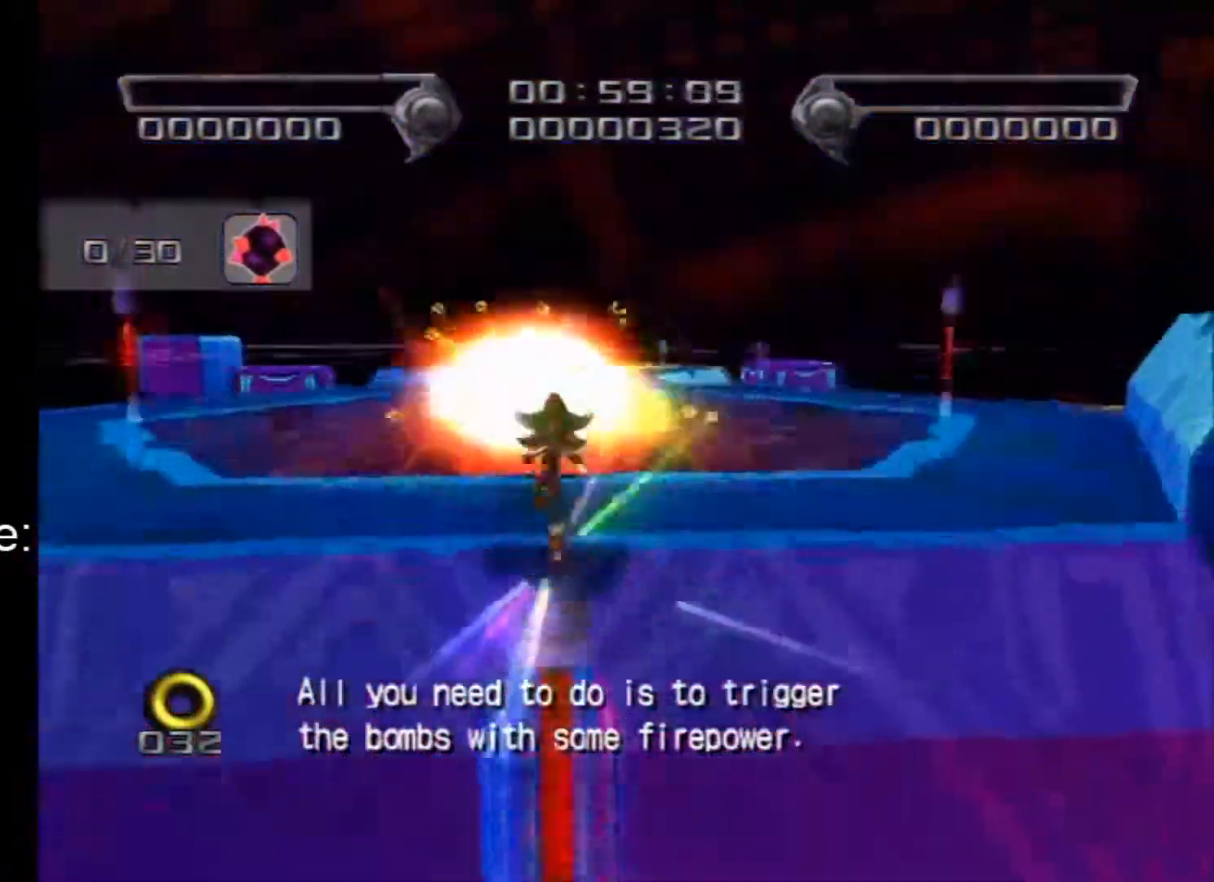
{"buttons": [], "left_stick": "up", "right_stick": "center", "events": [[33, "A", "up"], [100, "A", "down"], [150, "A", "up"], [250, "left_stick", "up-right"], [500, "left_stick", "up"]]}
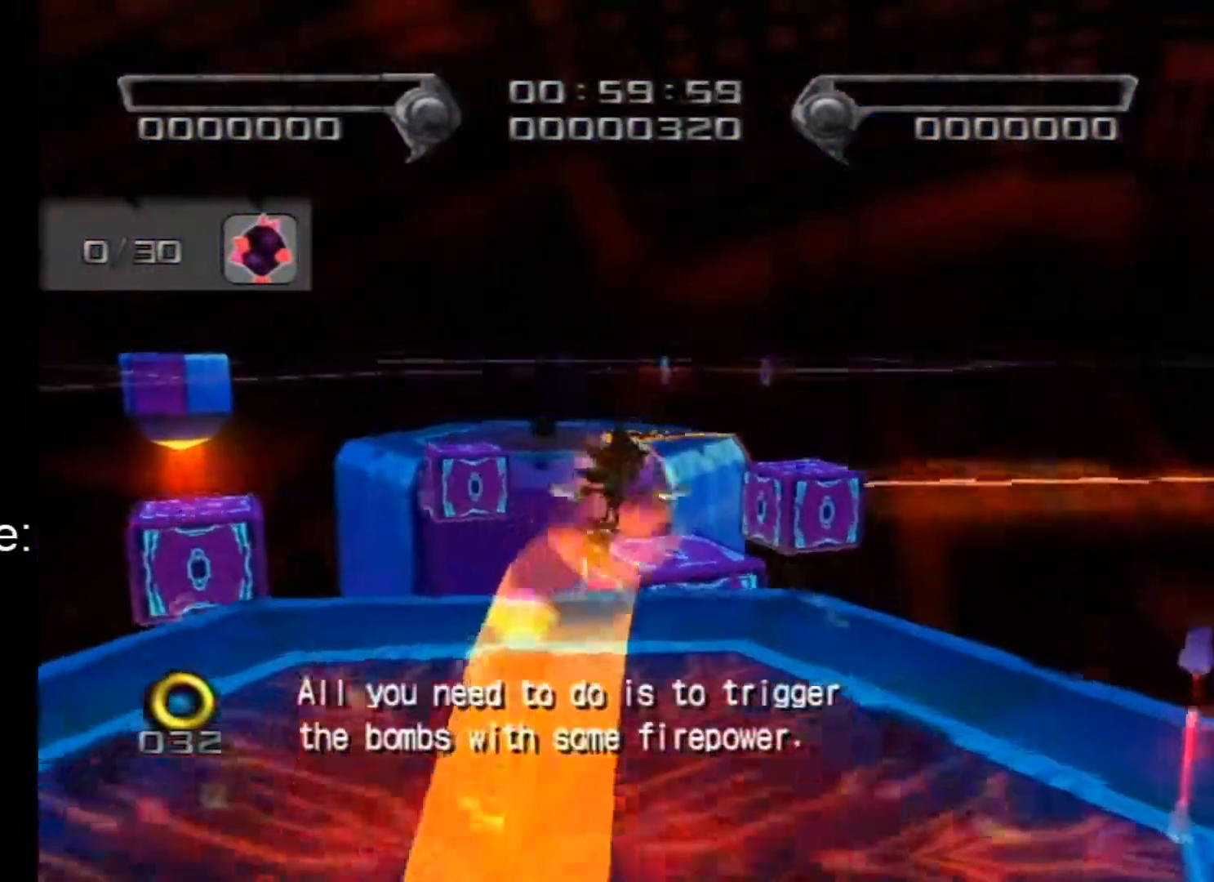
{"buttons": [], "left_stick": "up", "right_stick": "center", "events": []}